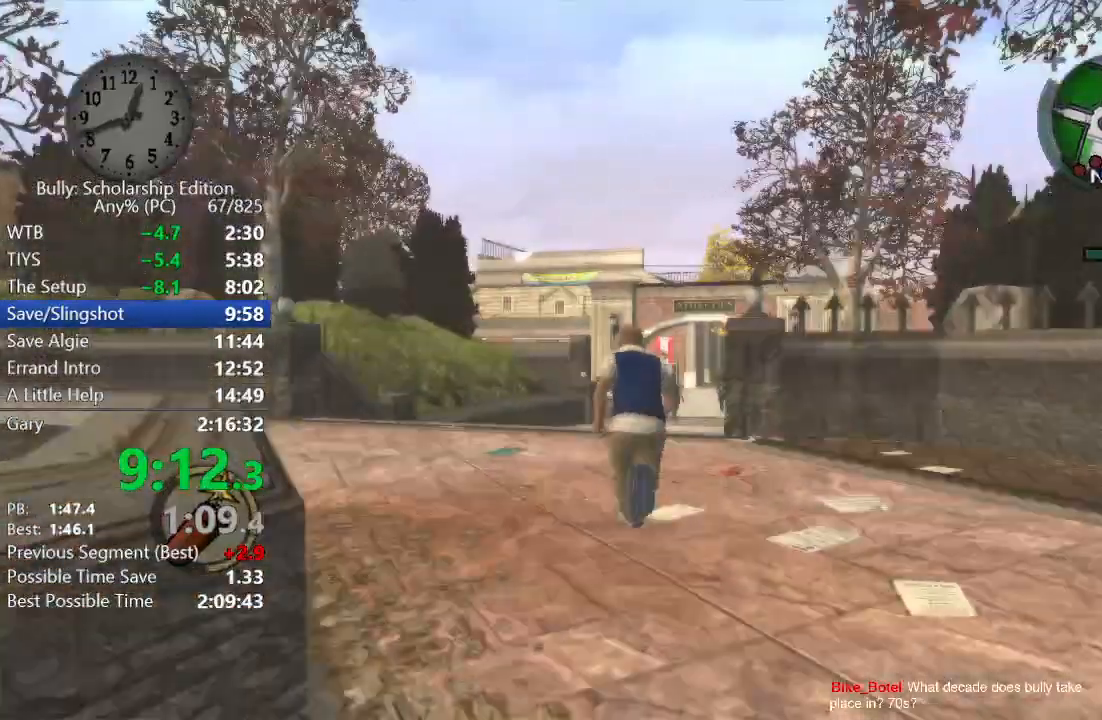
Gameplay with a controller (Xbox layout); each line is a JSON object with the inputs held at the frame after it. "events" lists button and stick changes between this image and that frame as [ms after this image, input, new state], when the widget could be followed in between. Not read: SELECT.
{"buttons": ["A"], "left_stick": "up", "right_stick": "center", "events": [[50, "A", "down"], [100, "A", "up"], [250, "A", "down"], [317, "A", "up"], [467, "A", "down"]]}
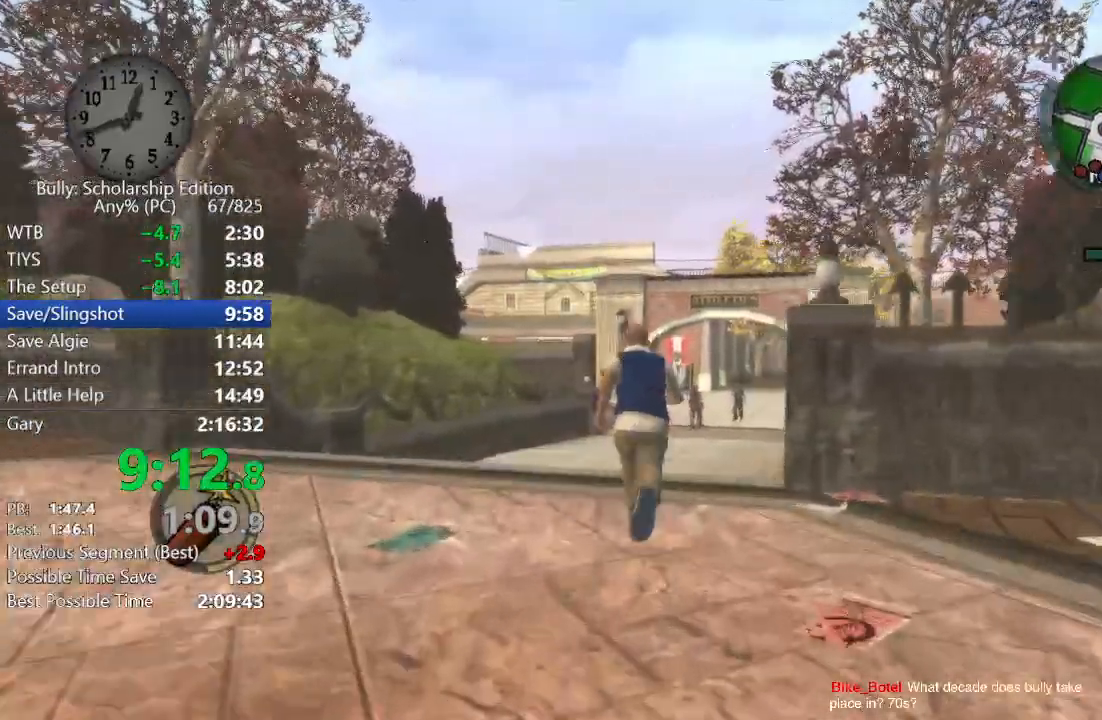
{"buttons": [], "left_stick": "up", "right_stick": "center", "events": [[17, "A", "up"], [167, "A", "down"], [217, "A", "up"], [367, "A", "down"], [433, "A", "up"]]}
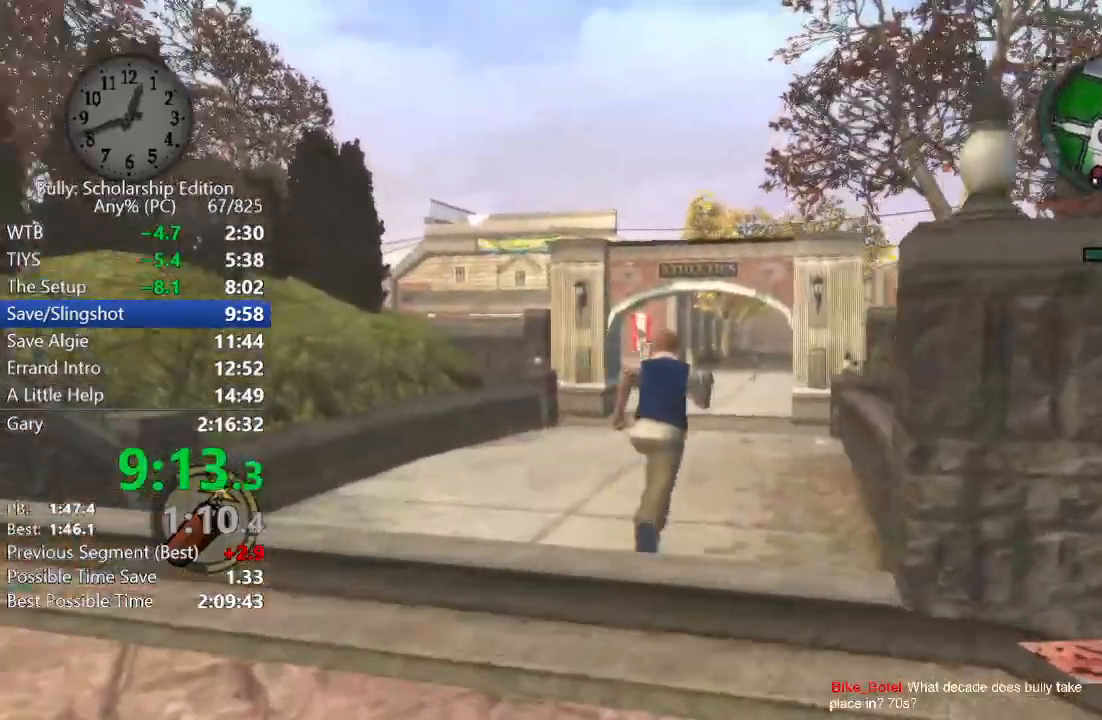
{"buttons": ["A"], "left_stick": "up", "right_stick": "center", "events": [[83, "A", "down"], [133, "A", "up"], [267, "A", "down"], [333, "A", "up"], [483, "A", "down"]]}
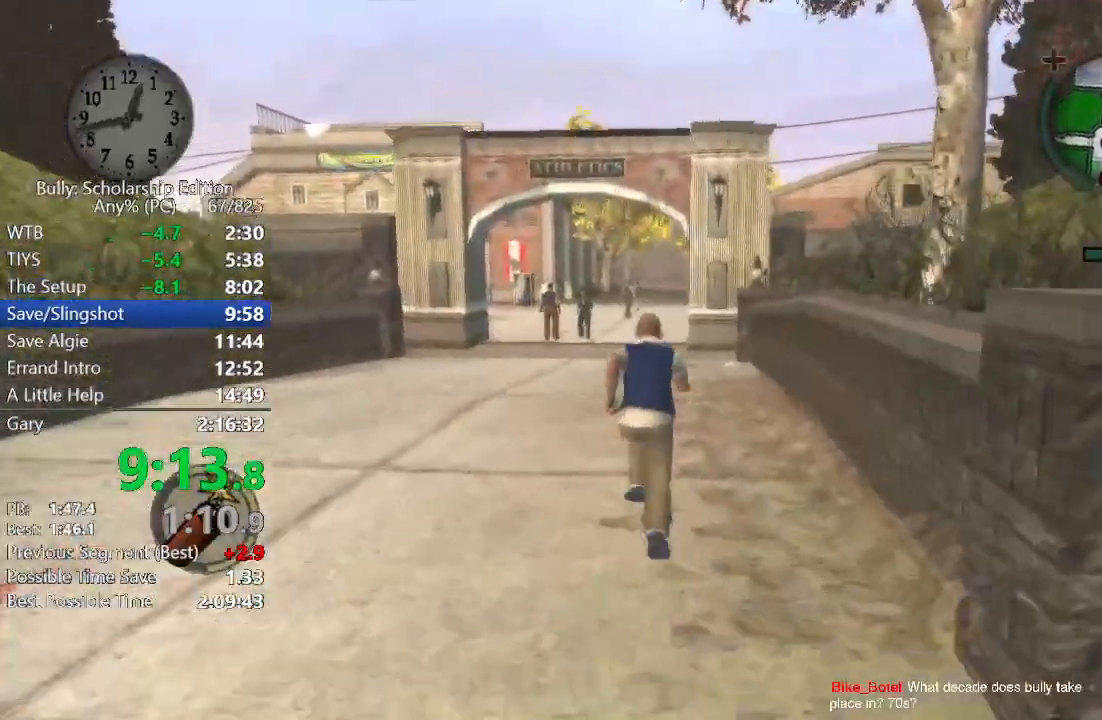
{"buttons": ["A"], "left_stick": "up", "right_stick": "center", "events": [[33, "A", "up"], [117, "L1", "down"], [183, "A", "down"], [217, "L1", "up"], [250, "A", "up"], [317, "R1", "down"], [350, "A", "down"], [383, "A", "up"], [433, "R1", "up"], [500, "A", "down"]]}
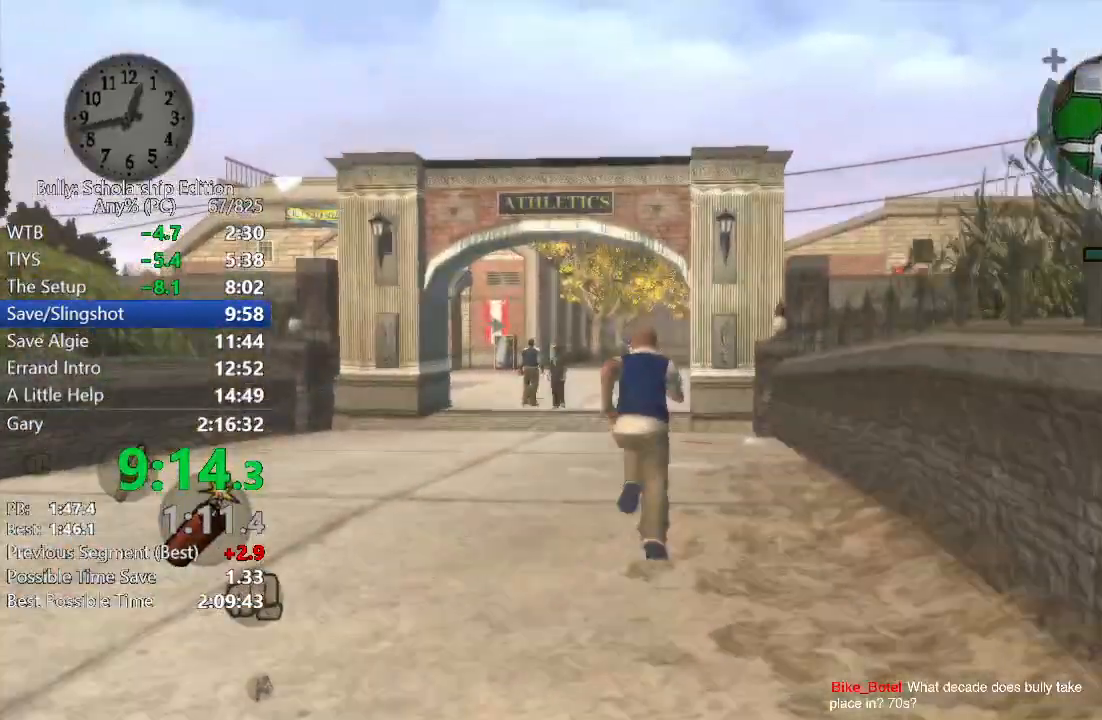
{"buttons": [], "left_stick": "up", "right_stick": "center", "events": [[100, "A", "up"], [217, "A", "down"], [300, "A", "up"], [383, "L1", "down"], [433, "A", "down"], [483, "L1", "up"], [500, "A", "up"]]}
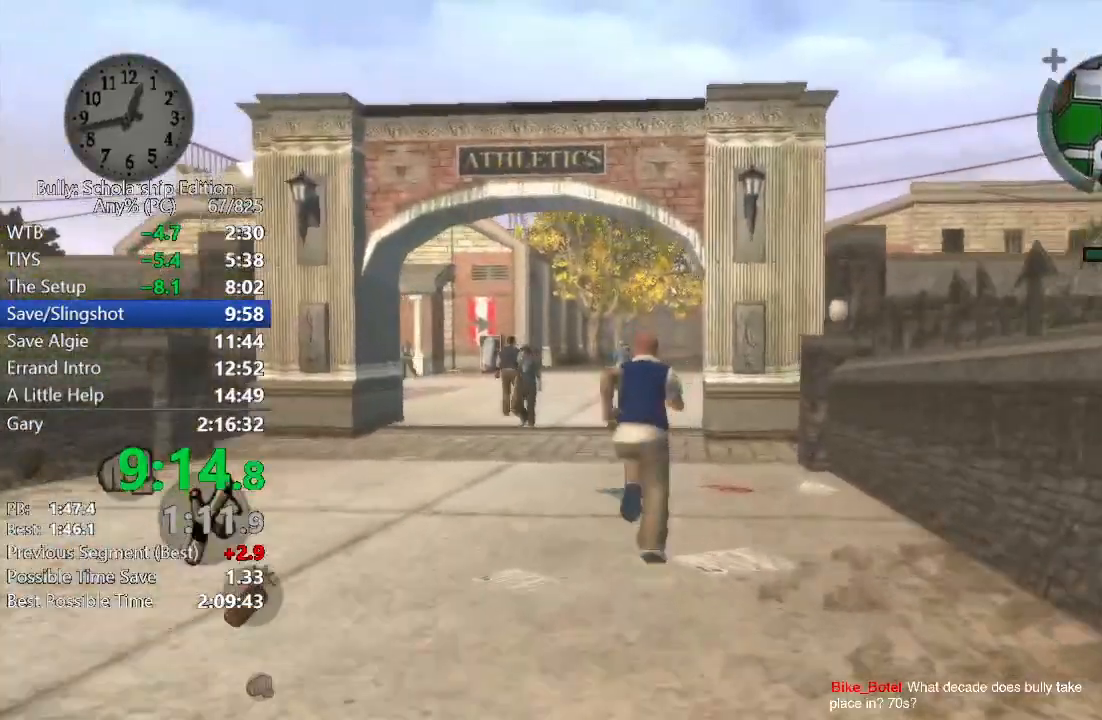
{"buttons": ["A"], "left_stick": "up", "right_stick": "center", "events": [[83, "A", "down"], [83, "R1", "down"], [183, "A", "up"], [200, "R1", "up"], [300, "A", "down"], [383, "A", "up"], [500, "A", "down"]]}
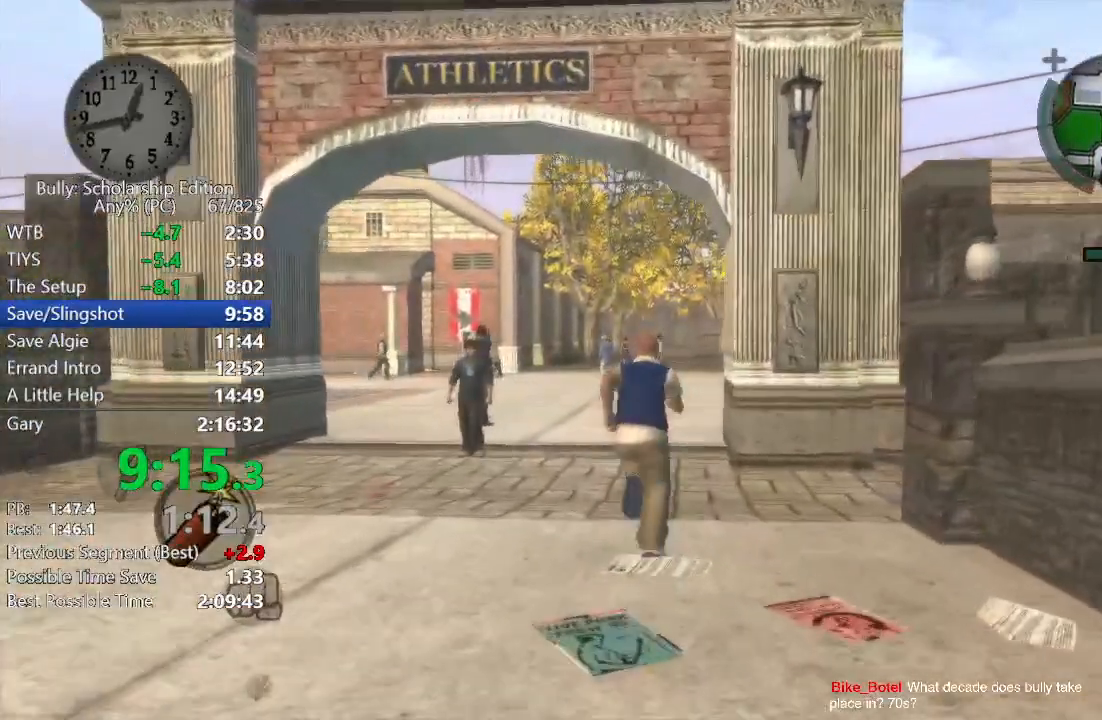
{"buttons": [], "left_stick": "up", "right_stick": "center", "events": [[67, "A", "up"], [183, "A", "down"], [250, "A", "up"], [367, "A", "down"], [433, "A", "up"]]}
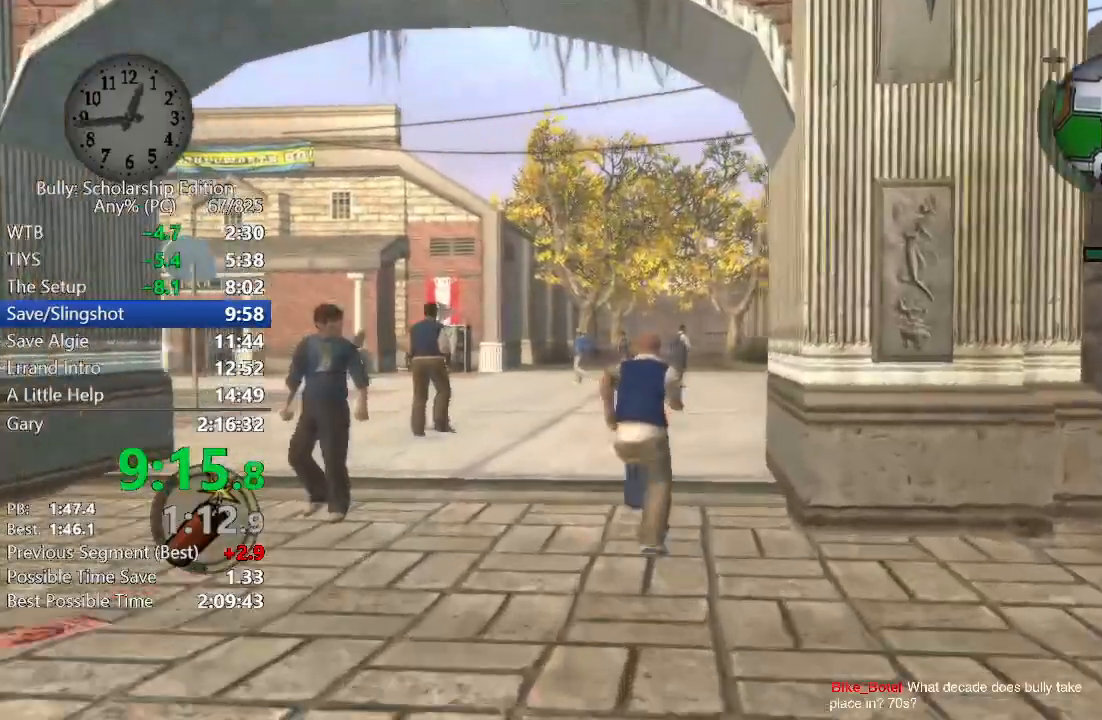
{"buttons": [], "left_stick": "up", "right_stick": "center", "events": [[50, "A", "down"], [117, "A", "up"], [250, "A", "down"], [317, "A", "up"], [433, "A", "down"], [483, "A", "up"]]}
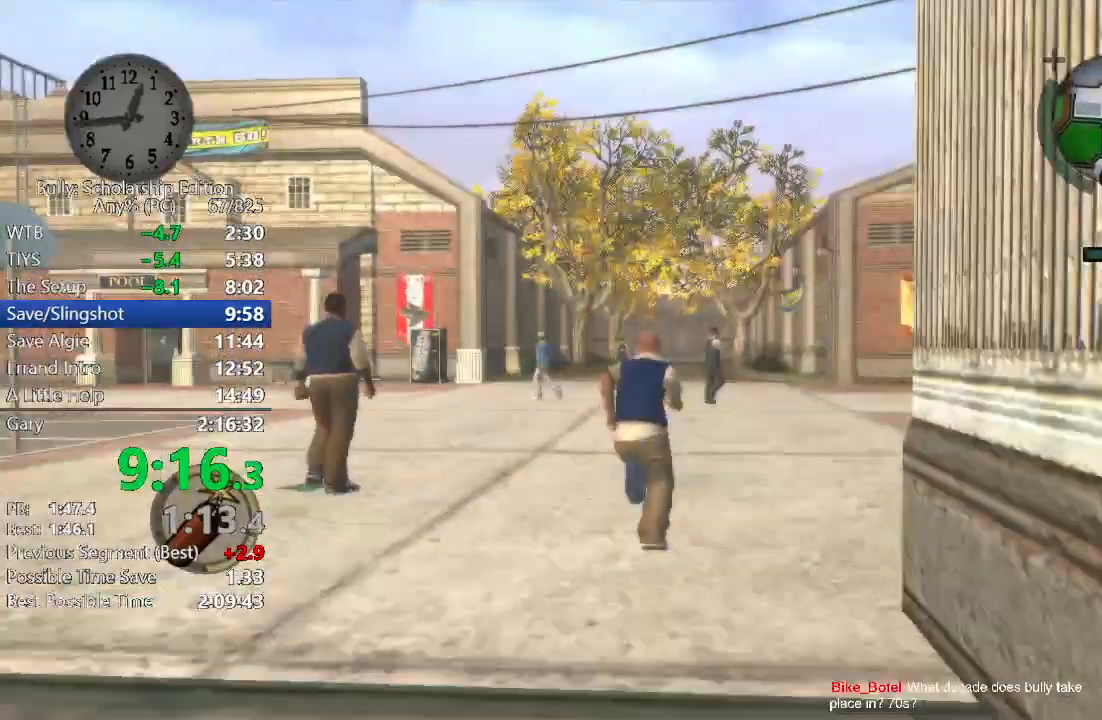
{"buttons": ["A"], "left_stick": "up", "right_stick": "center", "events": [[117, "A", "down"], [167, "A", "up"], [283, "A", "down"], [350, "A", "up"], [483, "A", "down"]]}
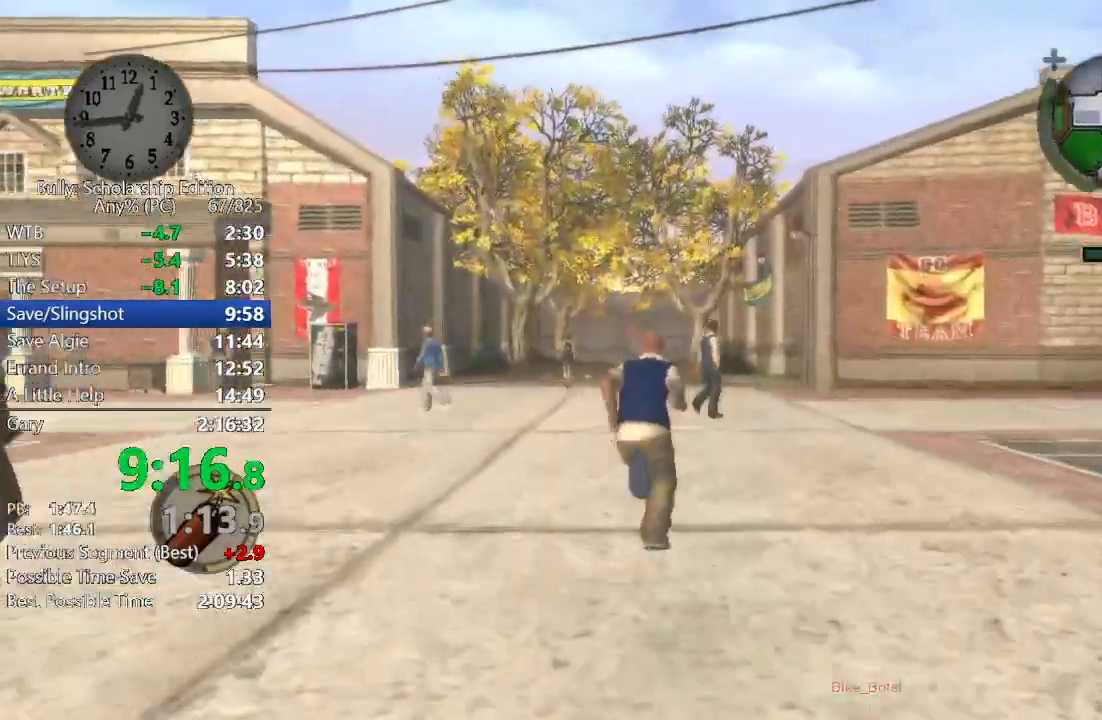
{"buttons": ["A"], "left_stick": "up", "right_stick": "center", "events": [[17, "A", "up"], [133, "A", "down"], [217, "A", "up"], [317, "A", "down"], [367, "A", "up"], [500, "A", "down"]]}
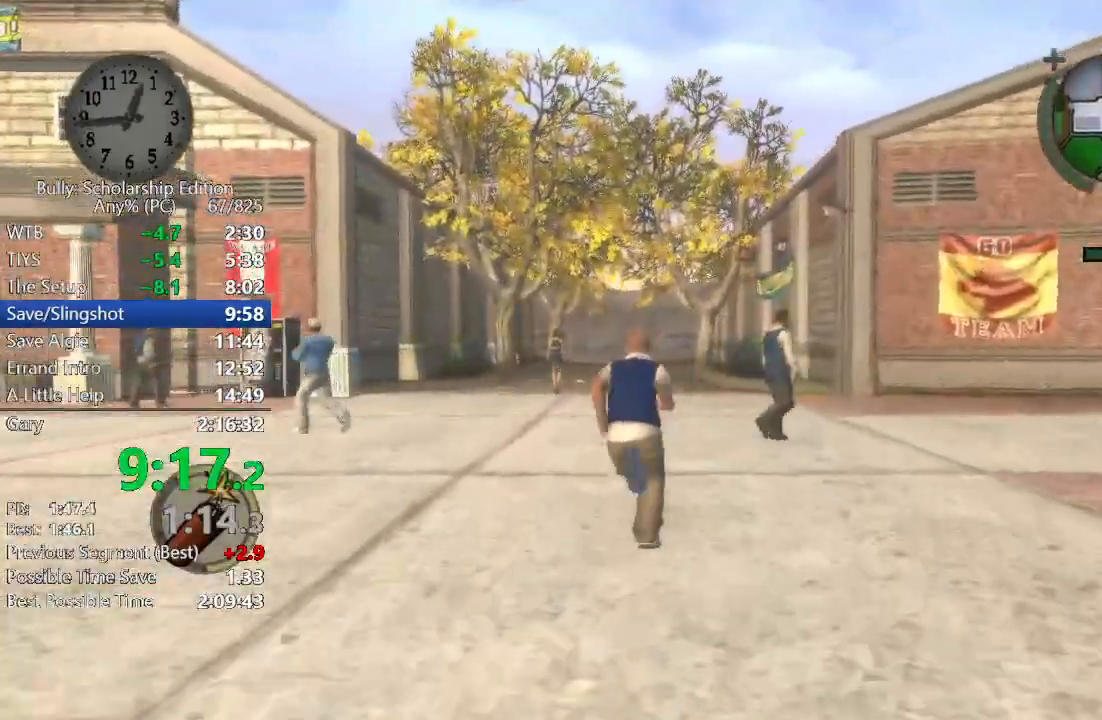
{"buttons": [], "left_stick": "up", "right_stick": "center", "events": [[50, "A", "up"], [183, "A", "down"], [233, "A", "up"], [350, "A", "down"], [400, "A", "up"]]}
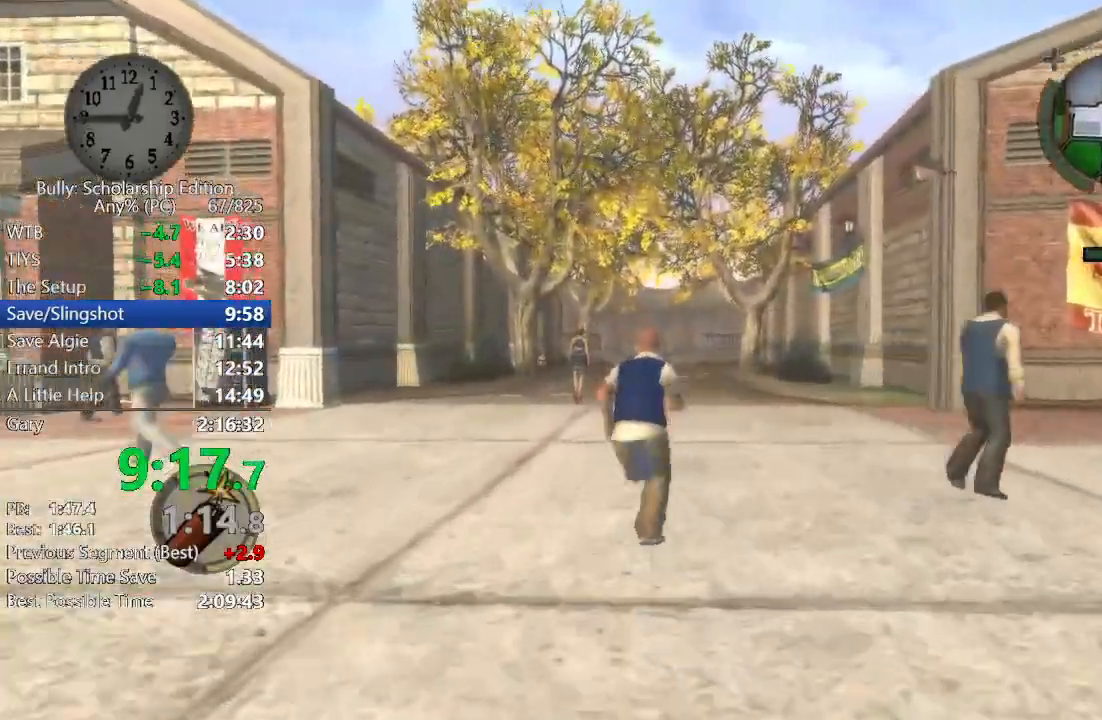
{"buttons": [], "left_stick": "up", "right_stick": "center", "events": [[33, "A", "down"], [83, "A", "up"], [217, "A", "down"], [267, "A", "up"], [383, "A", "down"], [433, "A", "up"]]}
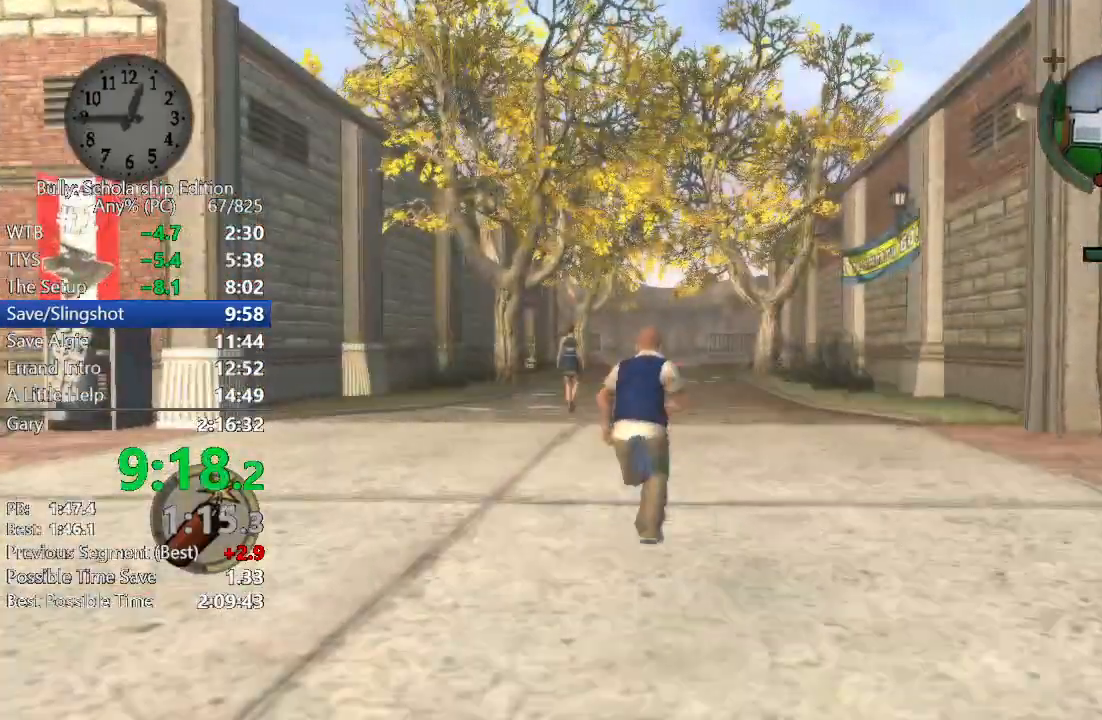
{"buttons": [], "left_stick": "up", "right_stick": "center", "events": [[67, "A", "down"], [117, "A", "up"], [267, "A", "down"], [317, "A", "up"], [417, "A", "down"], [483, "A", "up"]]}
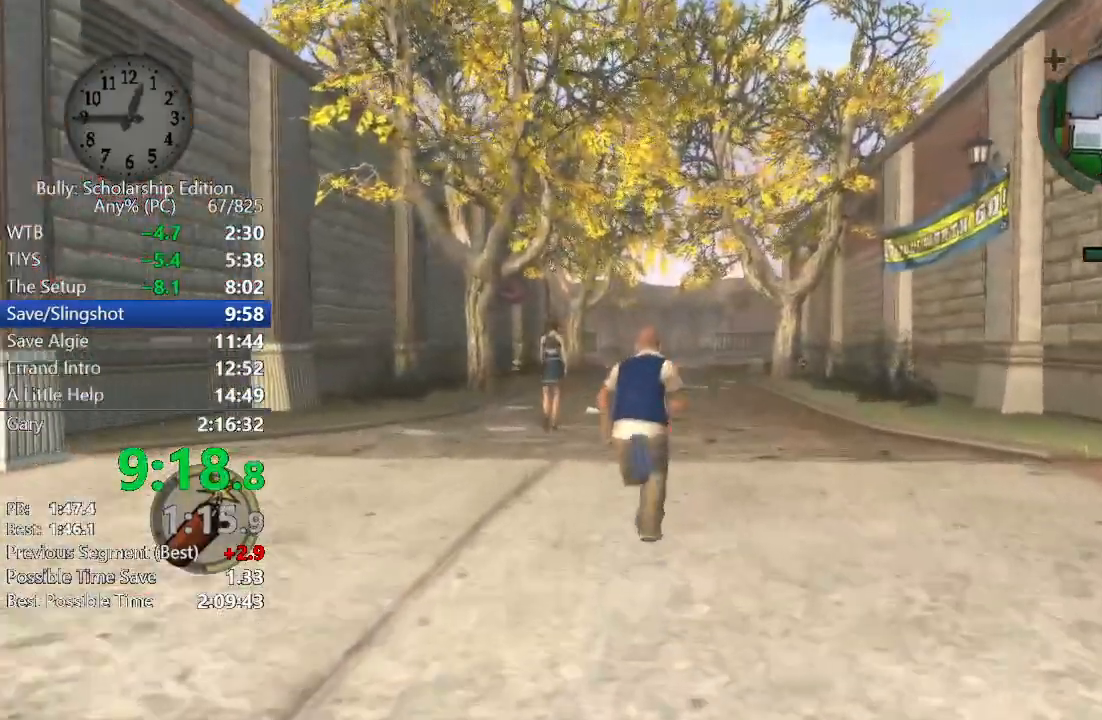
{"buttons": ["A"], "left_stick": "up", "right_stick": "center", "events": [[83, "A", "down"], [167, "A", "up"], [283, "A", "down"], [333, "A", "up"], [467, "A", "down"]]}
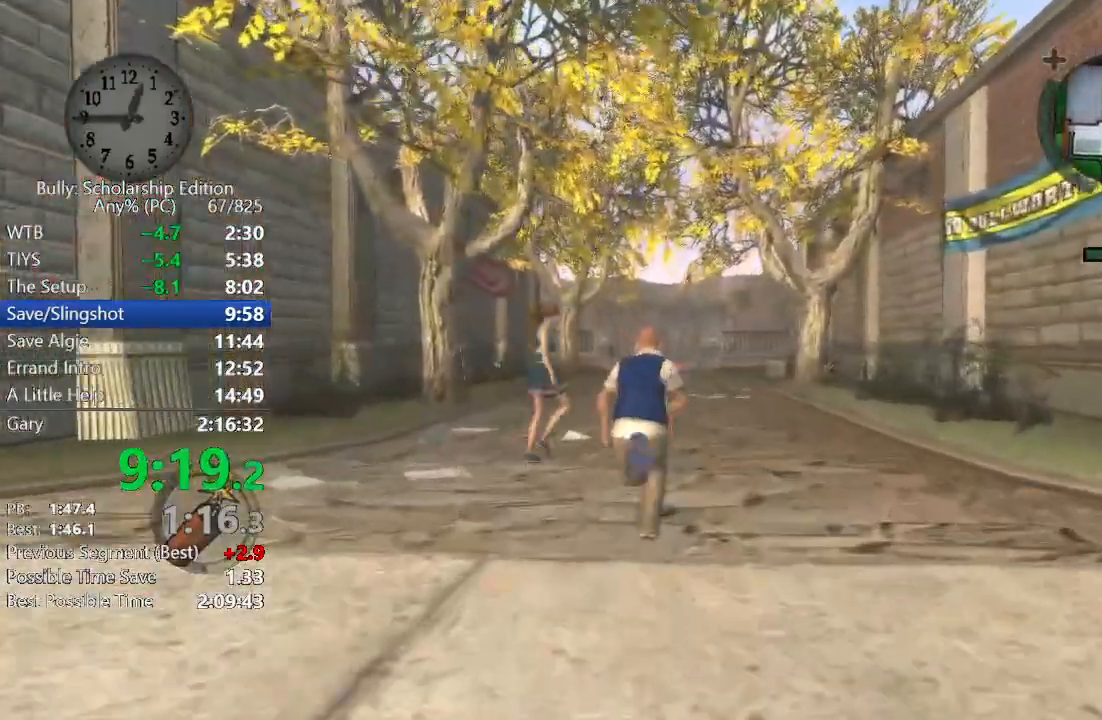
{"buttons": [], "left_stick": "up", "right_stick": "center", "events": [[17, "A", "up"], [150, "A", "down"], [217, "A", "up"], [383, "A", "down"], [433, "A", "up"]]}
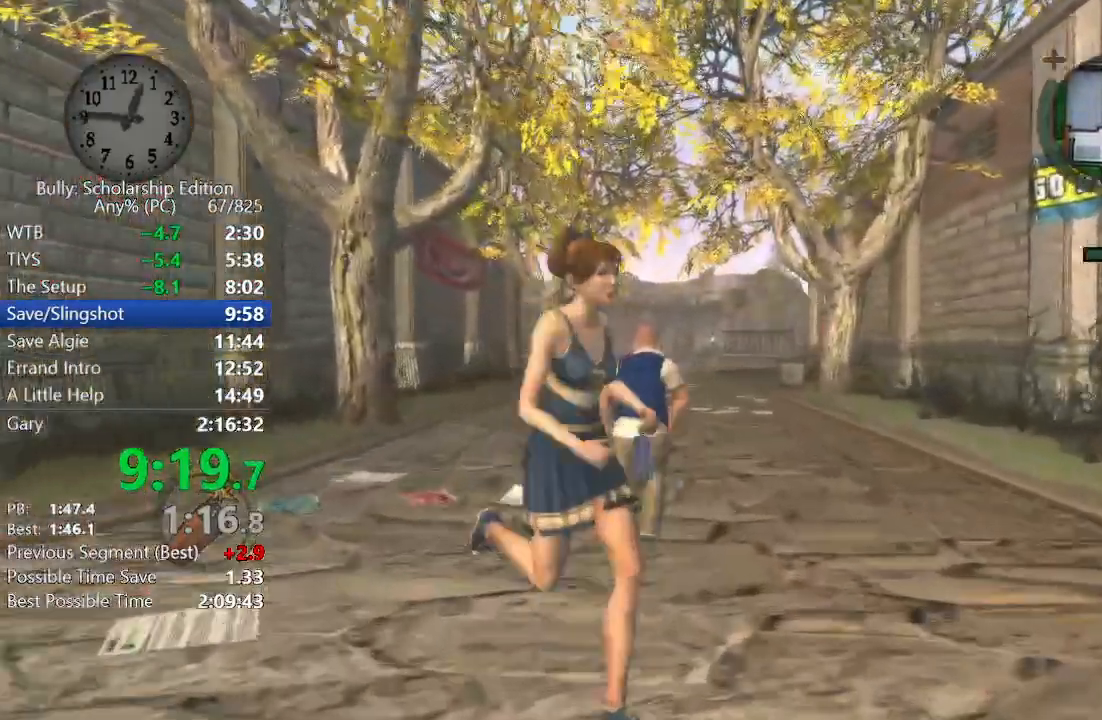
{"buttons": ["A"], "left_stick": "up", "right_stick": "center", "events": [[83, "A", "down"], [133, "A", "up"], [267, "A", "down"], [350, "A", "up"], [367, "L1", "down"], [450, "L1", "up"], [483, "A", "down"]]}
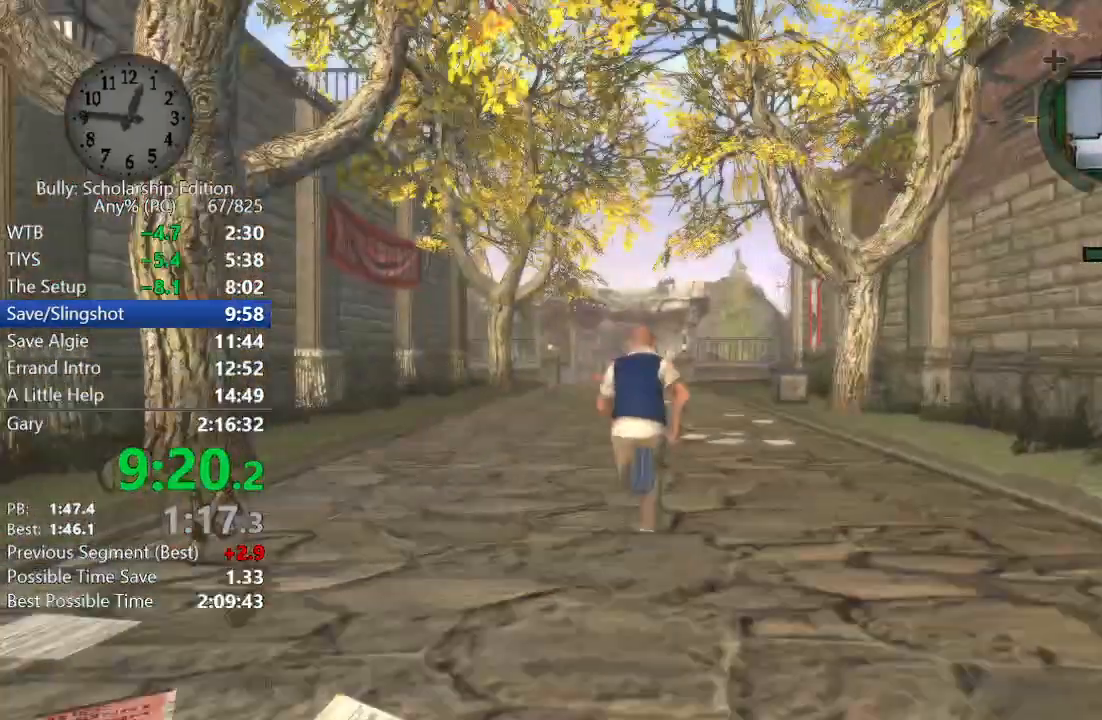
{"buttons": [], "left_stick": "up", "right_stick": "center", "events": [[50, "R1", "down"], [67, "A", "up"], [133, "R1", "up"], [200, "A", "down"], [283, "A", "up"], [400, "A", "down"], [483, "A", "up"]]}
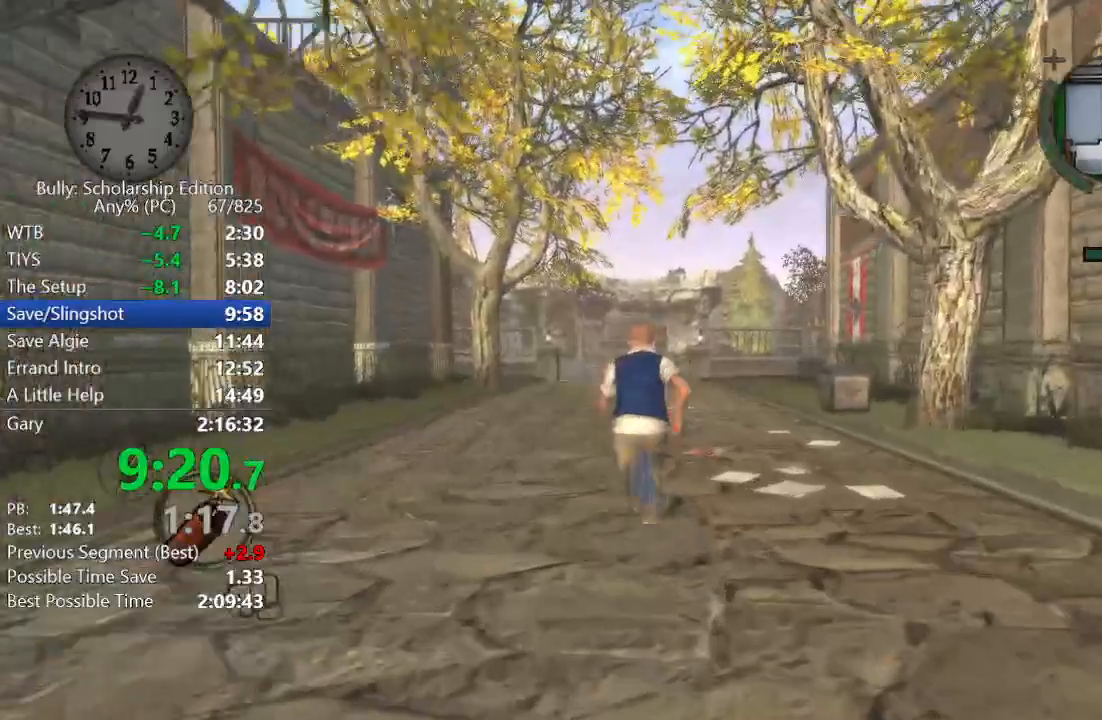
{"buttons": [], "left_stick": "up", "right_stick": "center", "events": [[100, "A", "down"], [183, "A", "up"], [317, "A", "down"], [367, "A", "up"]]}
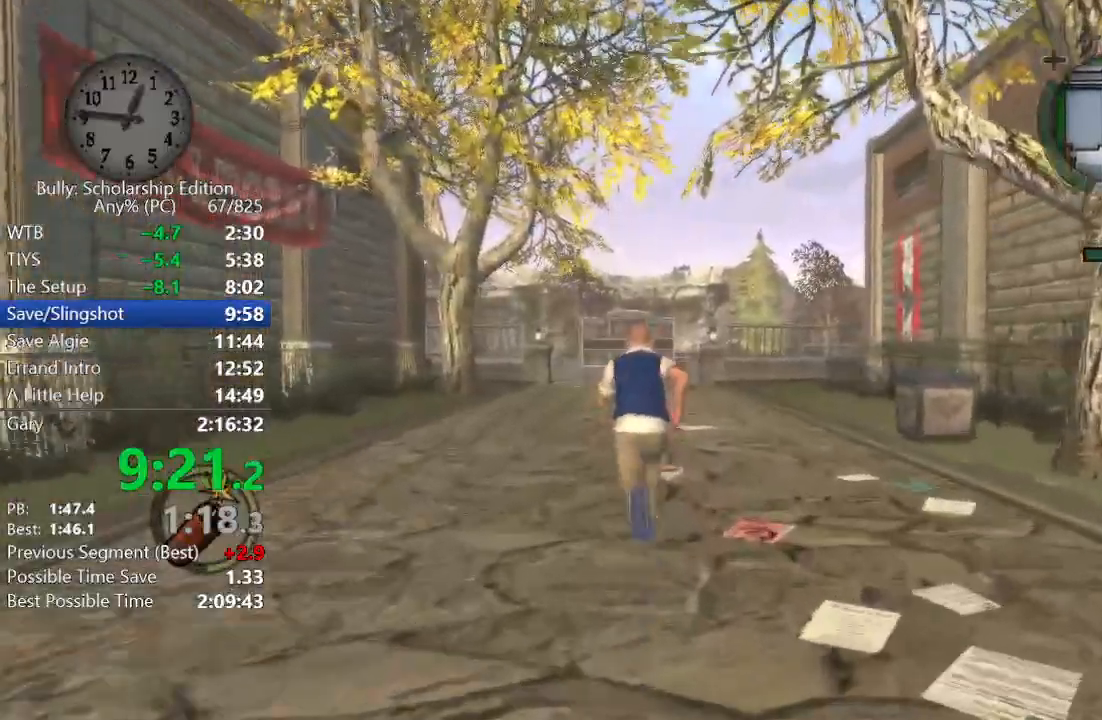
{"buttons": [], "left_stick": "up", "right_stick": "center", "events": [[17, "A", "down"], [83, "A", "up"], [233, "A", "down"], [283, "A", "up"], [433, "A", "down"], [500, "A", "up"]]}
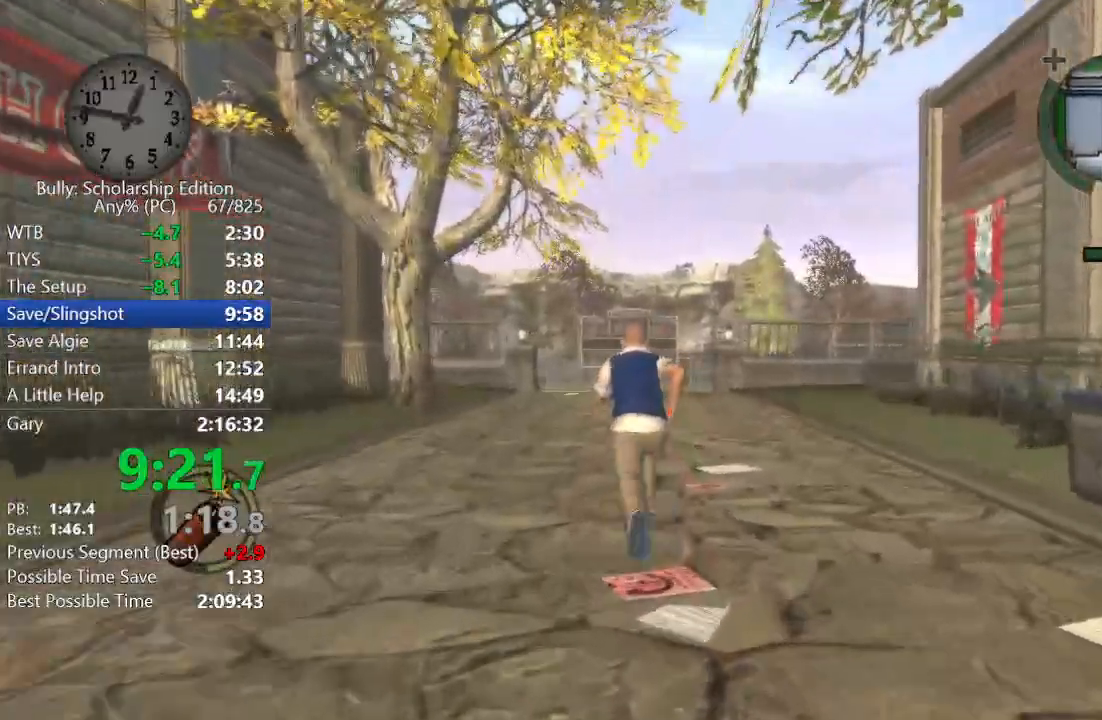
{"buttons": [], "left_stick": "up", "right_stick": "center", "events": [[133, "A", "down"], [200, "A", "up"], [333, "A", "down"], [400, "A", "up"]]}
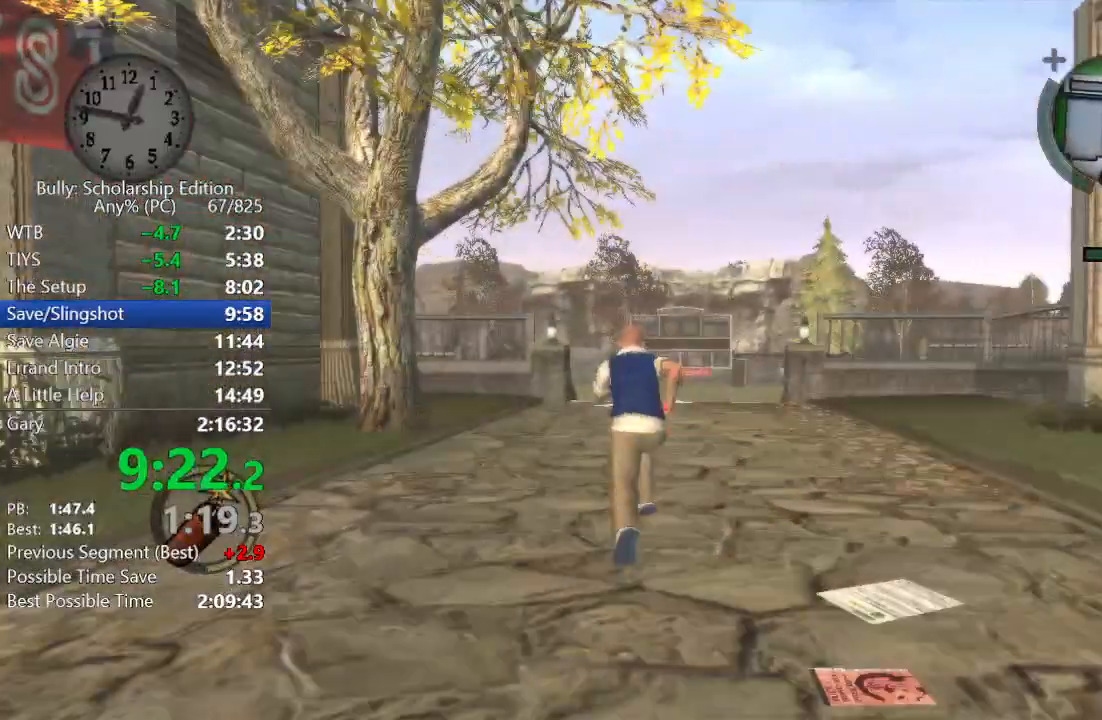
{"buttons": [], "left_stick": "up", "right_stick": "center", "events": [[33, "A", "down"], [100, "A", "up"], [233, "A", "down"], [300, "A", "up"], [433, "A", "down"], [500, "A", "up"]]}
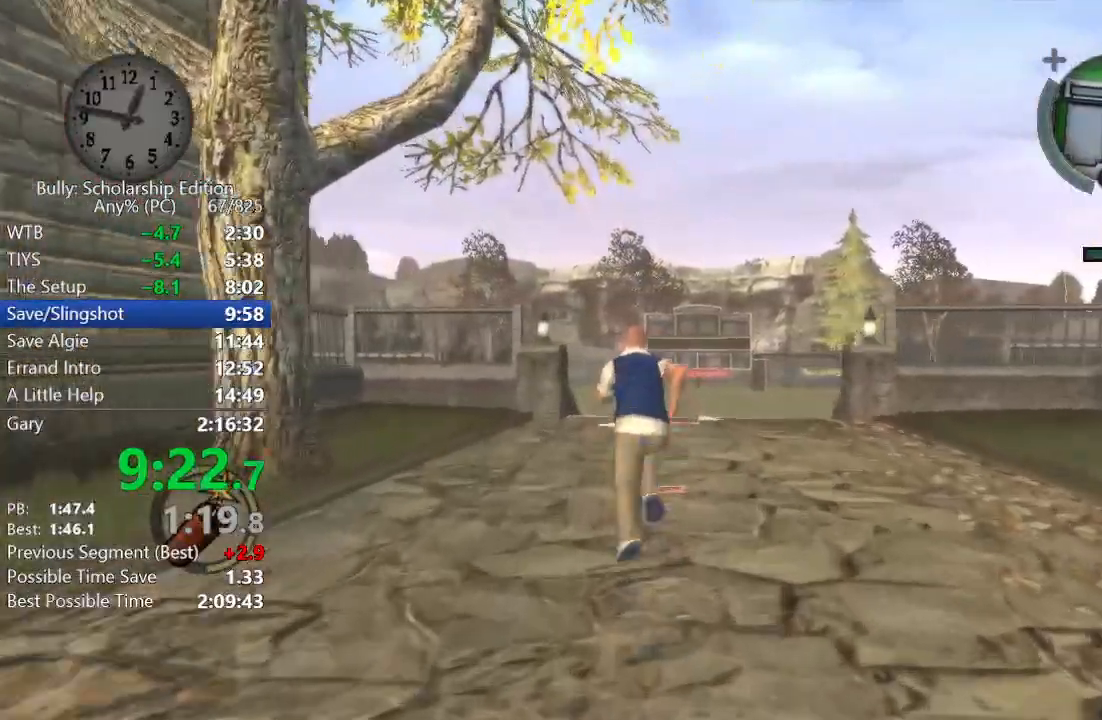
{"buttons": [], "left_stick": "up", "right_stick": "center", "events": [[117, "A", "down"], [200, "A", "up"], [300, "A", "down"], [383, "A", "up"]]}
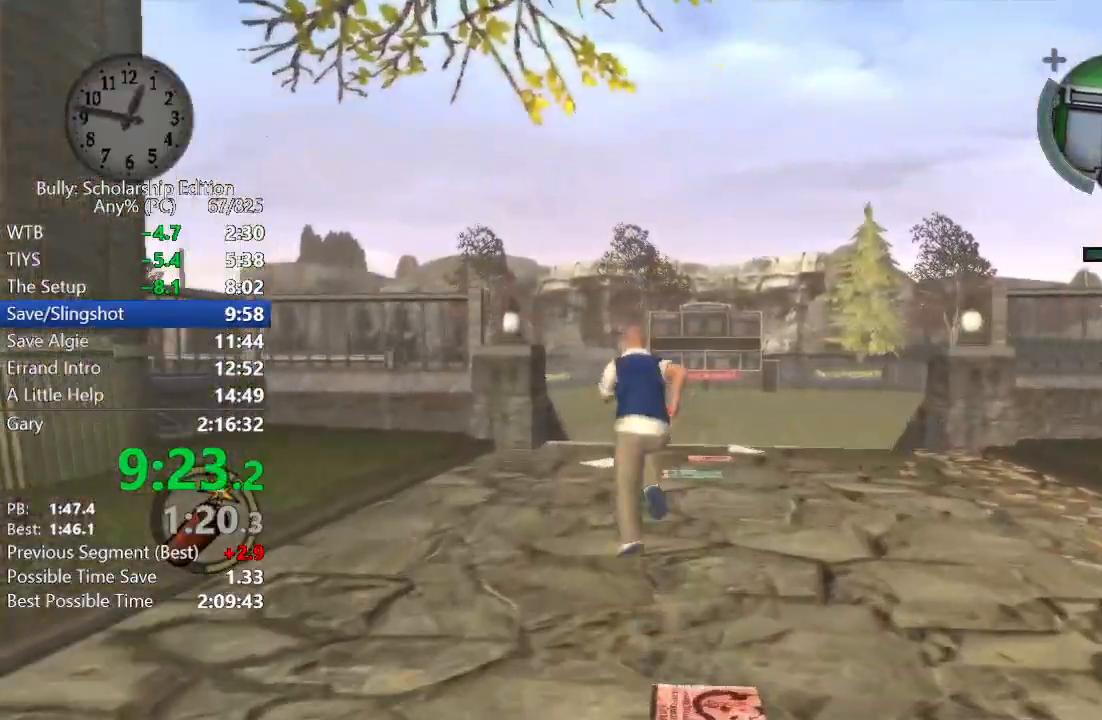
{"buttons": [], "left_stick": "up", "right_stick": "center", "events": [[17, "A", "down"], [67, "A", "up"], [183, "A", "down"], [250, "A", "up"], [350, "A", "down"], [433, "A", "up"]]}
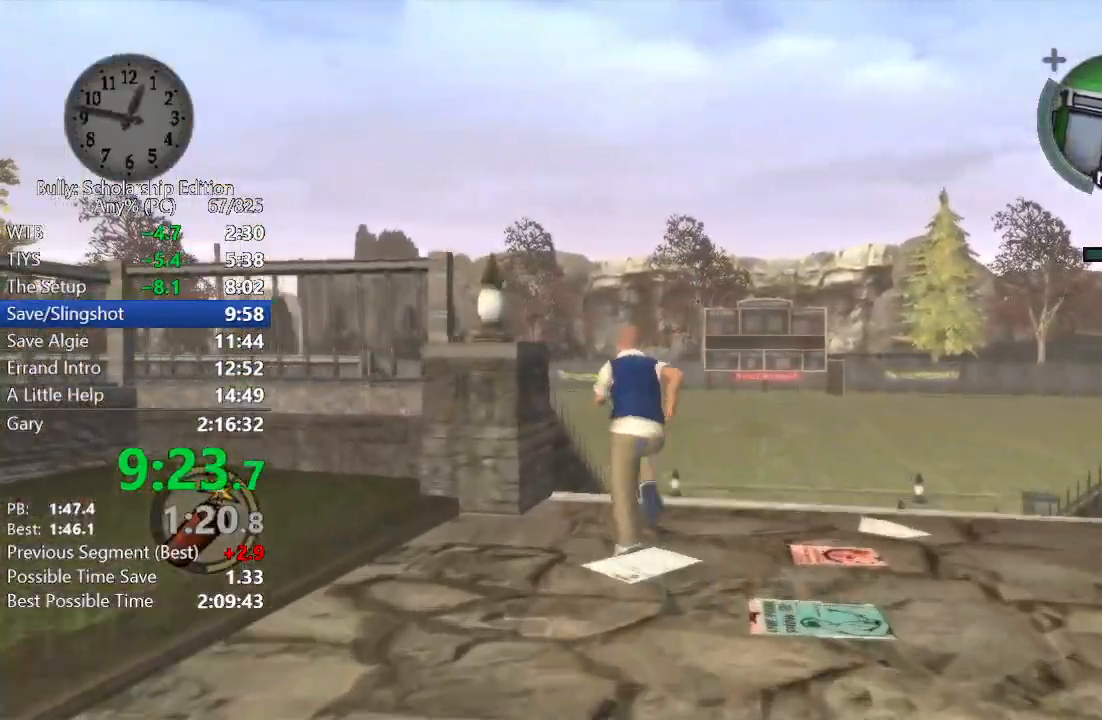
{"buttons": ["B"], "left_stick": "up", "right_stick": "center", "events": [[17, "A", "down"], [50, "A", "up"], [167, "B", "down"], [233, "B", "up"], [317, "B", "down"], [400, "B", "up"], [483, "B", "down"]]}
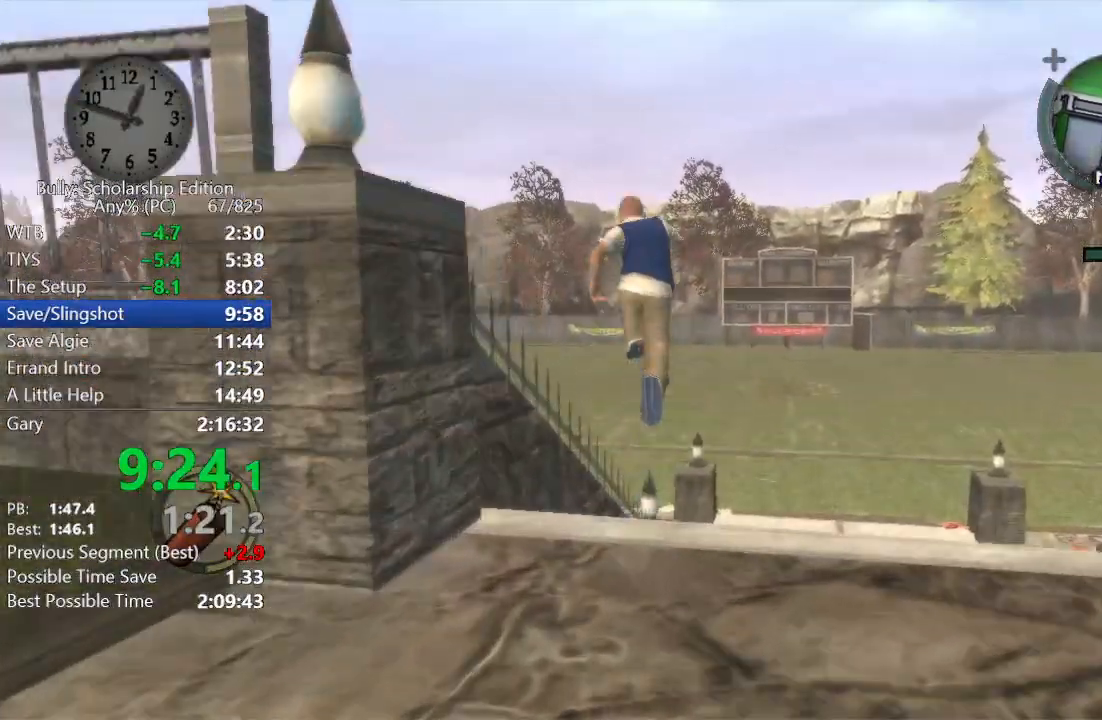
{"buttons": ["B"], "left_stick": "up-left", "right_stick": "center", "events": [[67, "B", "up"], [150, "B", "down"], [233, "B", "up"], [317, "B", "down"], [383, "B", "up"], [417, "left_stick", "up-left"], [467, "B", "down"]]}
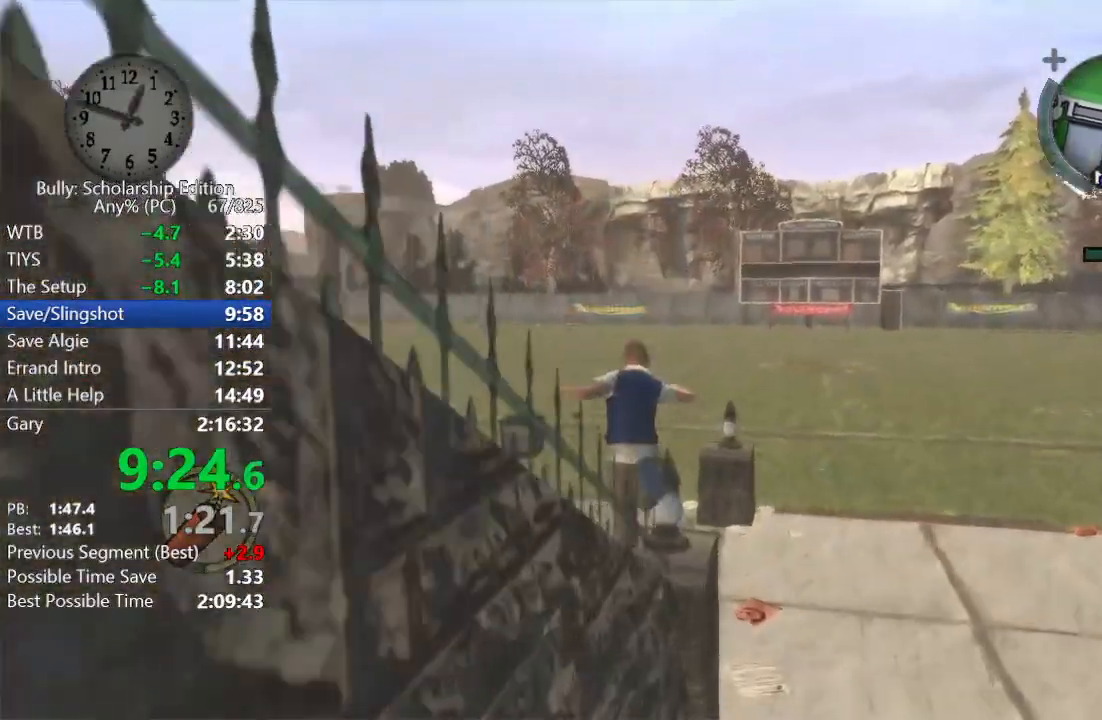
{"buttons": [], "left_stick": "up", "right_stick": "center", "events": [[50, "B", "up"], [150, "B", "down"], [217, "B", "up"], [250, "left_stick", "up"], [350, "A", "down"], [467, "A", "up"]]}
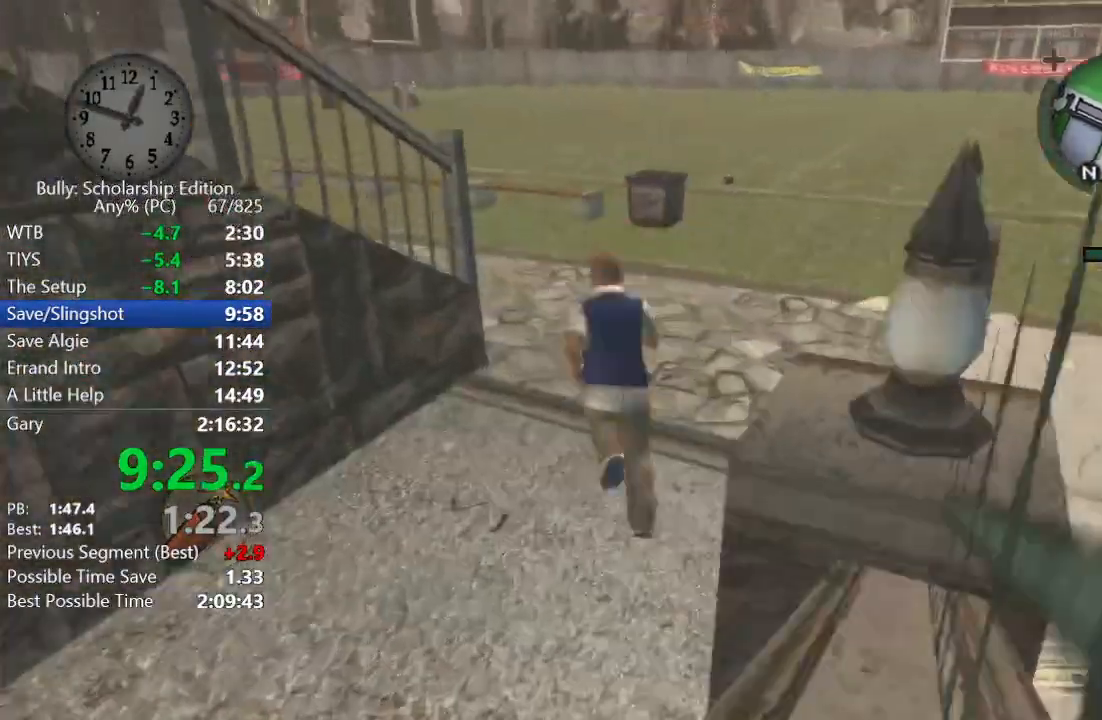
{"buttons": [], "left_stick": "up-left", "right_stick": "center", "events": [[17, "A", "down"], [117, "A", "up"], [200, "A", "down"], [283, "A", "up"], [367, "A", "down"], [433, "left_stick", "up-left"], [450, "A", "up"]]}
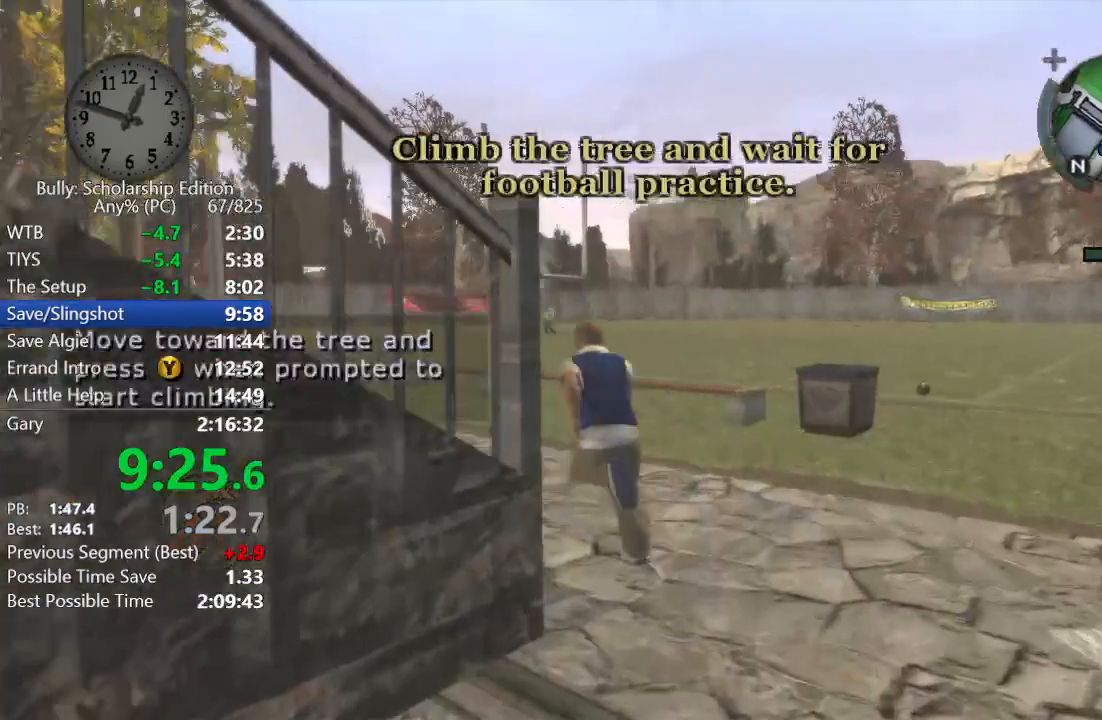
{"buttons": [], "left_stick": "up", "right_stick": "center", "events": [[33, "A", "down"], [83, "L1", "down"], [117, "A", "up"], [167, "L1", "up"], [200, "A", "down"], [233, "R1", "down"], [283, "A", "up"], [317, "R1", "up"], [383, "A", "down"], [467, "A", "up"], [483, "left_stick", "up"]]}